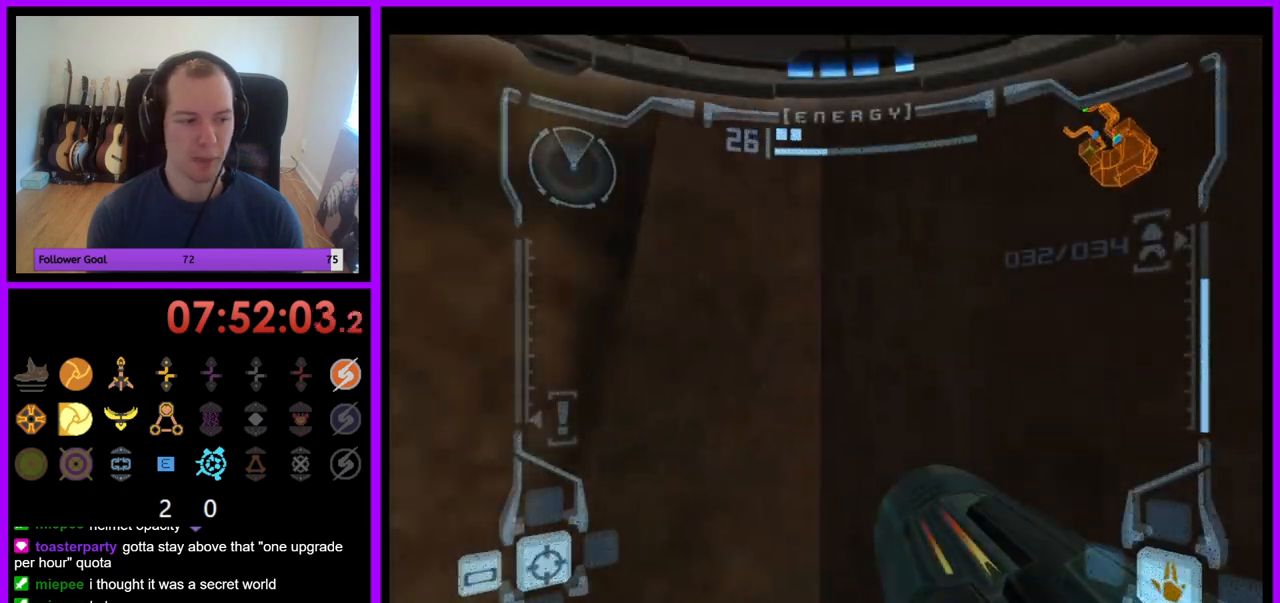
Gameplay with a controller (Nintendo layout); each line is a JSON object with the inputs held at the frame after it. "events" lists button and stick changes between this image and that frame as [ms after this image, input, new state], when the widget could be followed in between. Not read: L3 R3.
{"buttons": [], "left_stick": "left", "right_stick": "center", "events": [[217, "B", "down"], [367, "B", "up"]]}
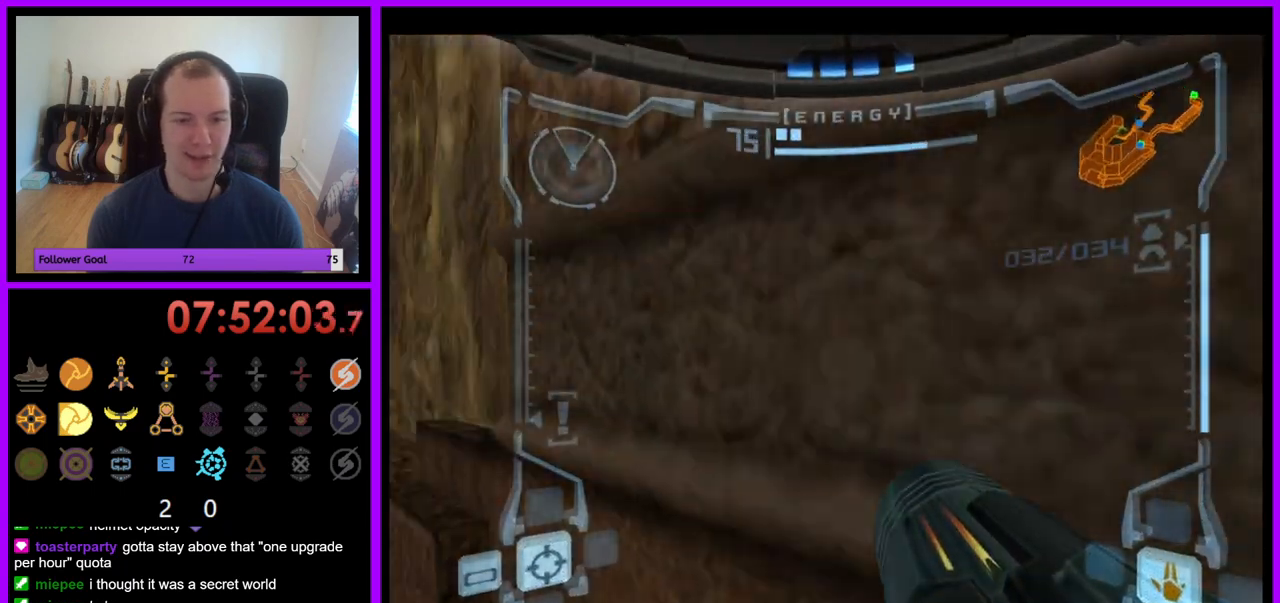
{"buttons": [], "left_stick": "center", "right_stick": "center", "events": [[383, "left_stick", "center"]]}
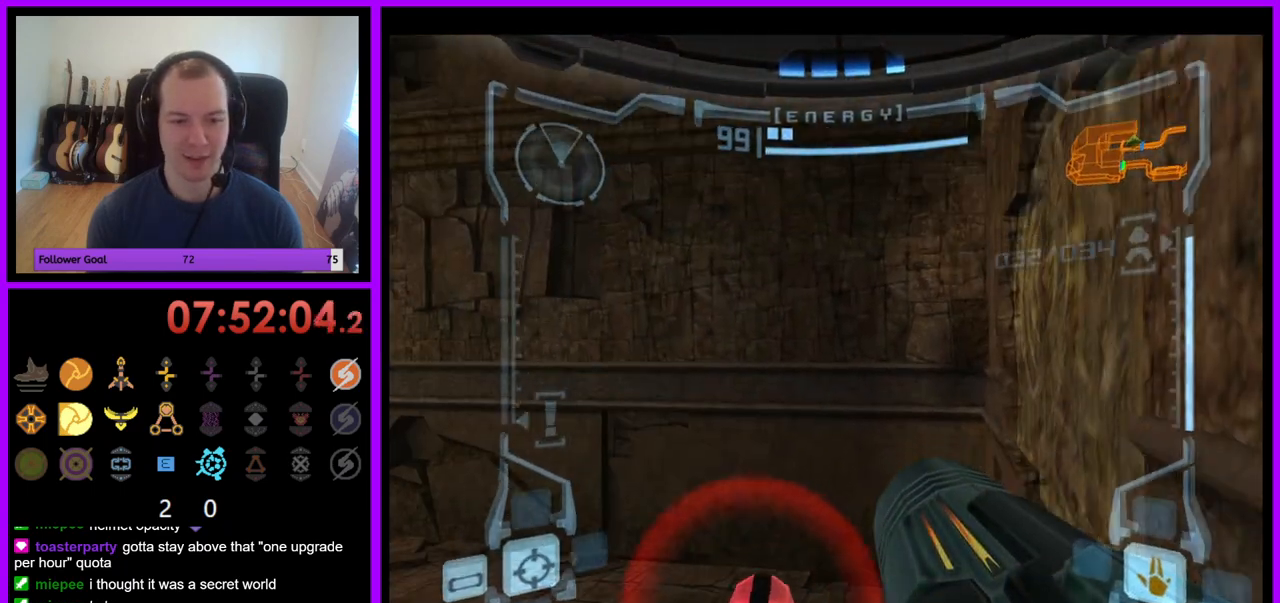
{"buttons": ["B", "L1"], "left_stick": "up", "right_stick": "center", "events": [[467, "B", "down"], [467, "L1", "down"], [483, "left_stick", "up"]]}
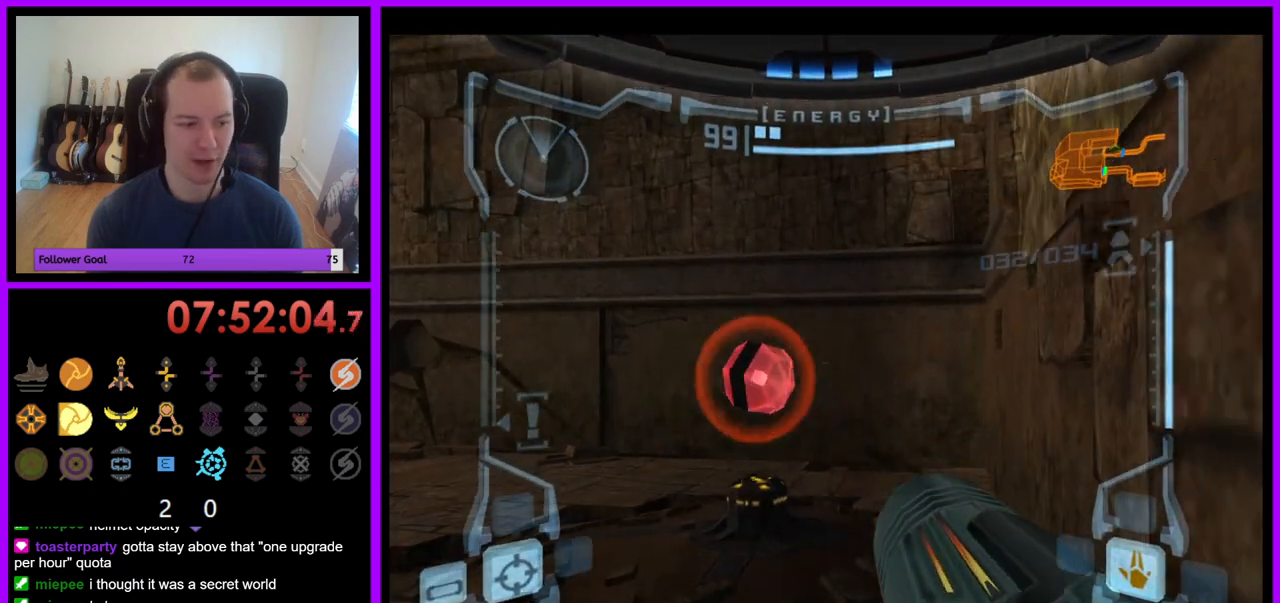
{"buttons": ["L1"], "left_stick": "center", "right_stick": "center", "events": [[17, "left_stick", "up-right"], [133, "B", "up"], [283, "left_stick", "center"]]}
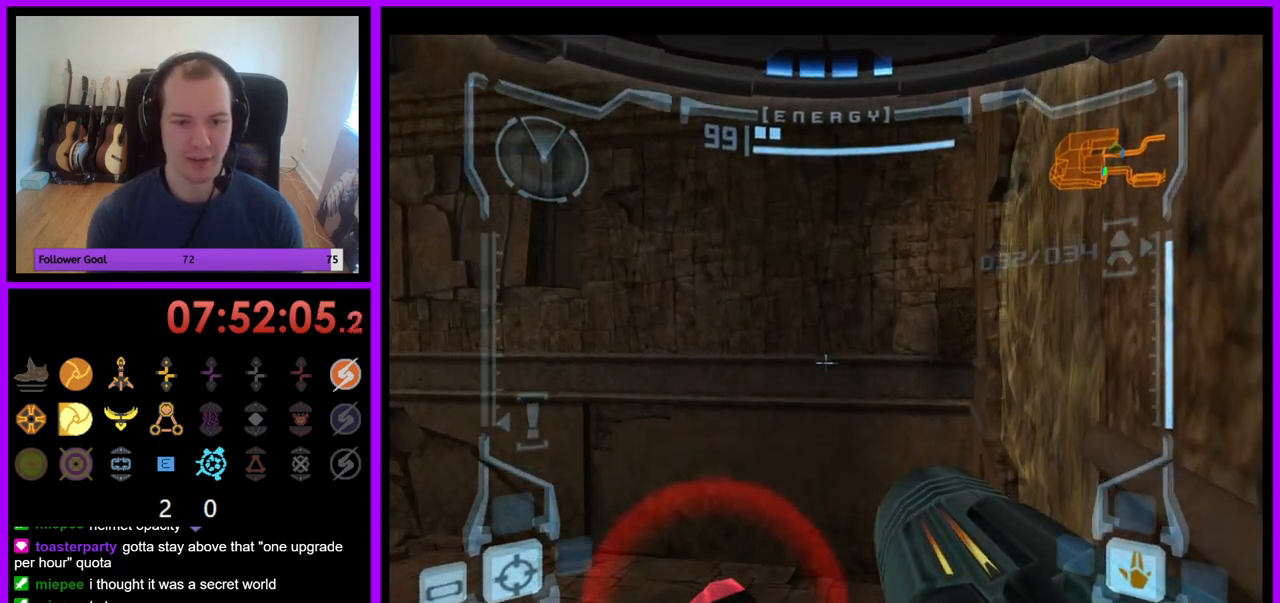
{"buttons": ["L1"], "left_stick": "down", "right_stick": "center", "events": [[50, "left_stick", "up-right"], [183, "left_stick", "center"], [300, "left_stick", "down"]]}
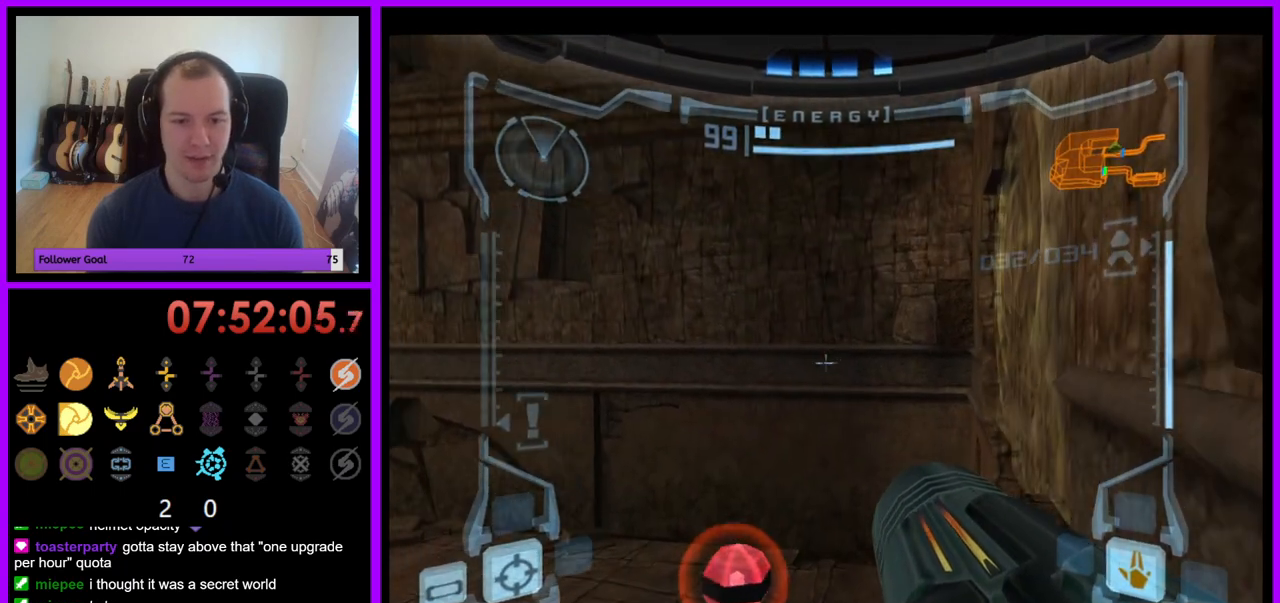
{"buttons": ["B", "L1"], "left_stick": "down-right", "right_stick": "center", "events": [[33, "left_stick", "down-right"], [117, "B", "down"], [217, "B", "up"], [283, "B", "down"], [383, "B", "up"], [467, "B", "down"]]}
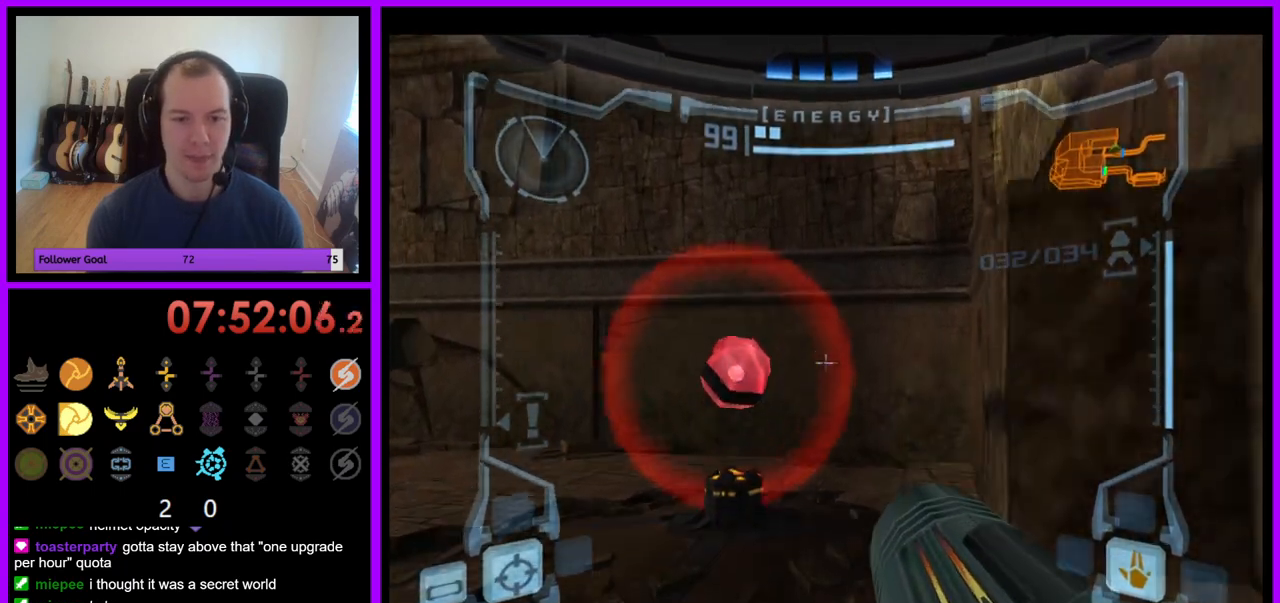
{"buttons": ["L1"], "left_stick": "down-right", "right_stick": "center", "events": [[67, "B", "up"], [133, "B", "down"], [217, "B", "up"], [350, "B", "down"], [483, "B", "up"]]}
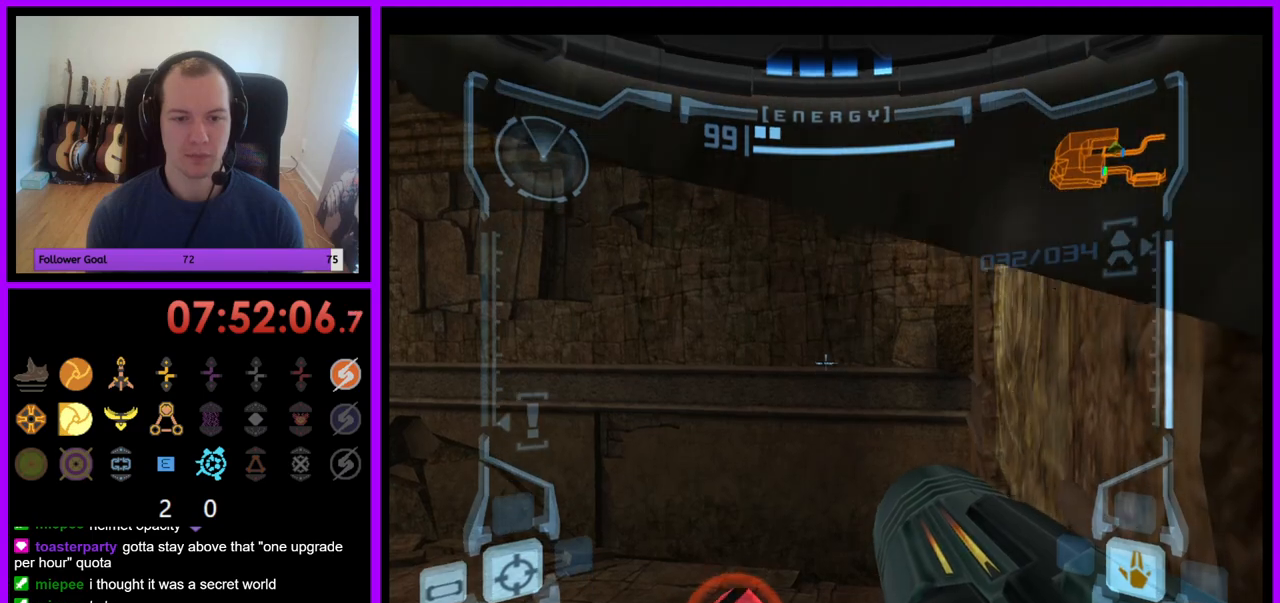
{"buttons": ["L1"], "left_stick": "center", "right_stick": "center", "events": [[433, "left_stick", "center"]]}
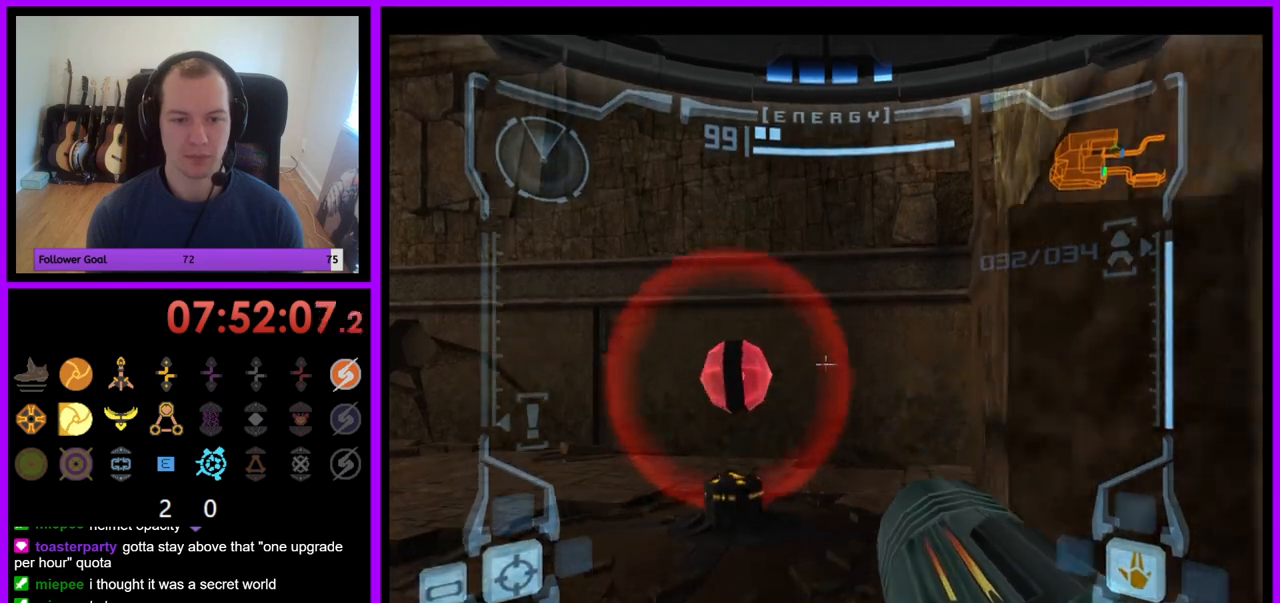
{"buttons": ["L1"], "left_stick": "center", "right_stick": "center", "events": [[100, "L1", "up"], [117, "left_stick", "right"], [250, "B", "down"], [283, "left_stick", "center"], [367, "B", "up"], [367, "L1", "down"]]}
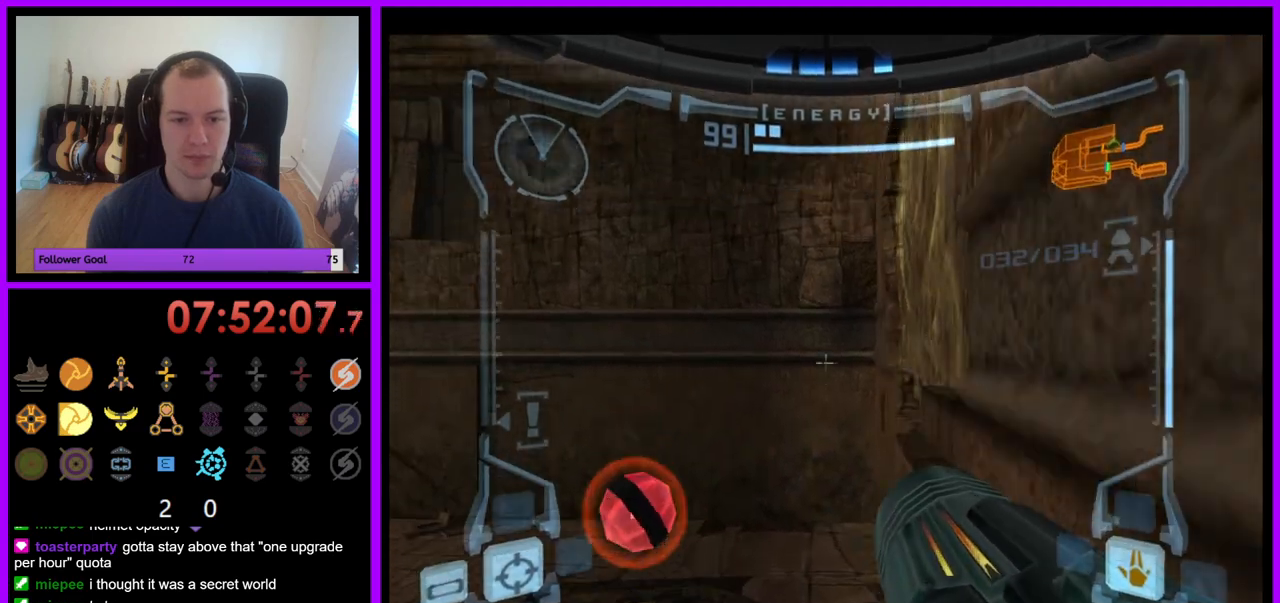
{"buttons": ["L1"], "left_stick": "center", "right_stick": "center", "events": [[67, "left_stick", "right"], [250, "left_stick", "center"]]}
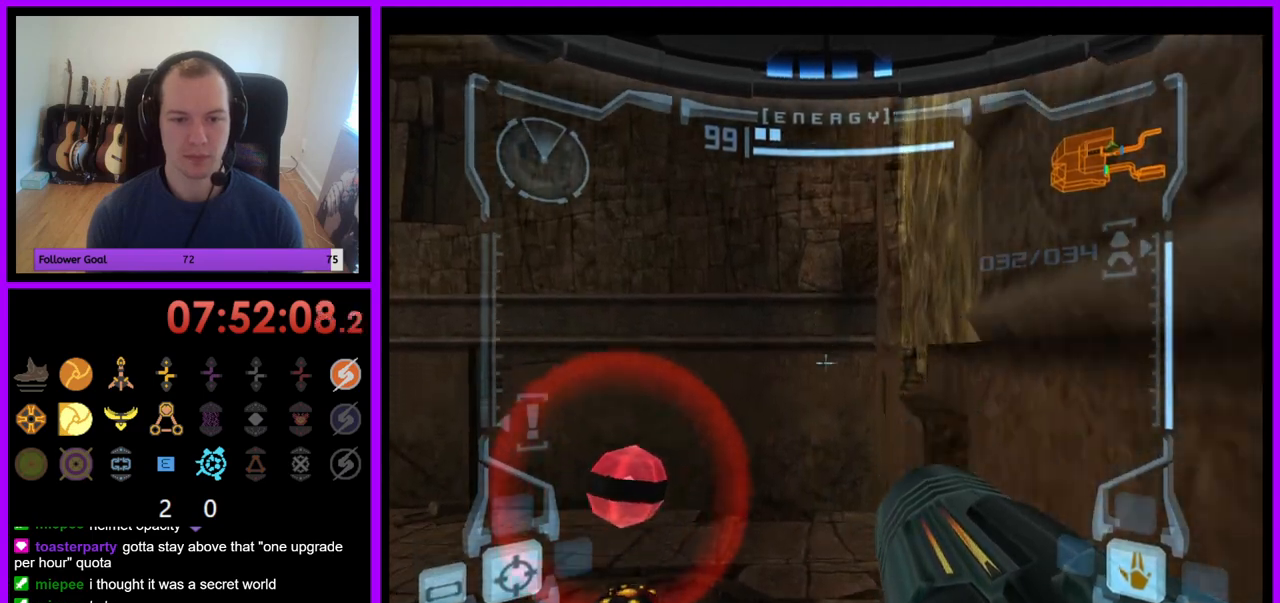
{"buttons": ["L1"], "left_stick": "right", "right_stick": "center", "events": [[233, "B", "down"], [350, "B", "up"], [500, "left_stick", "right"]]}
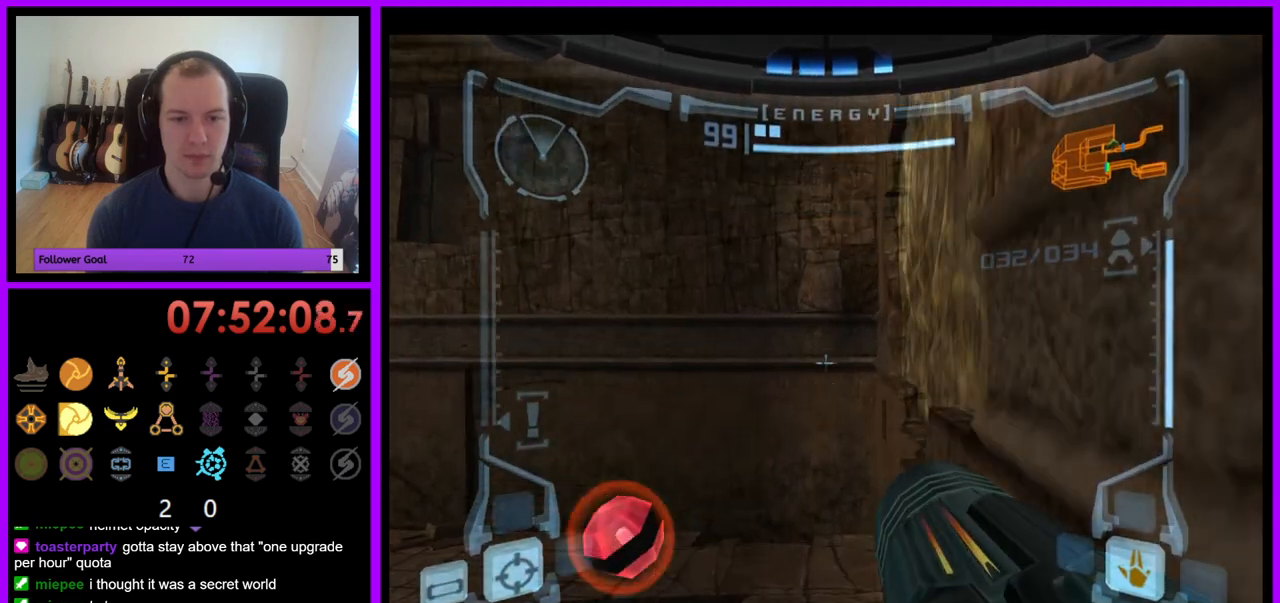
{"buttons": ["L1"], "left_stick": "center", "right_stick": "center", "events": [[400, "left_stick", "center"]]}
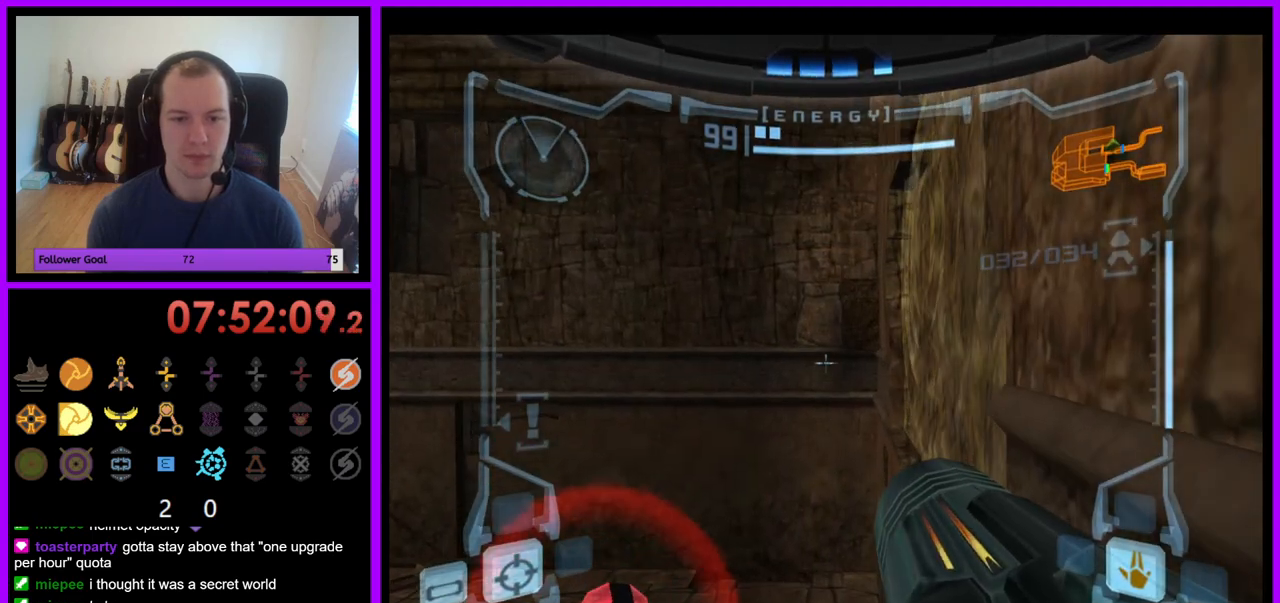
{"buttons": ["L1"], "left_stick": "down-right", "right_stick": "center", "events": [[133, "left_stick", "down-right"], [183, "B", "down"], [283, "B", "up"], [367, "B", "down"], [433, "B", "up"]]}
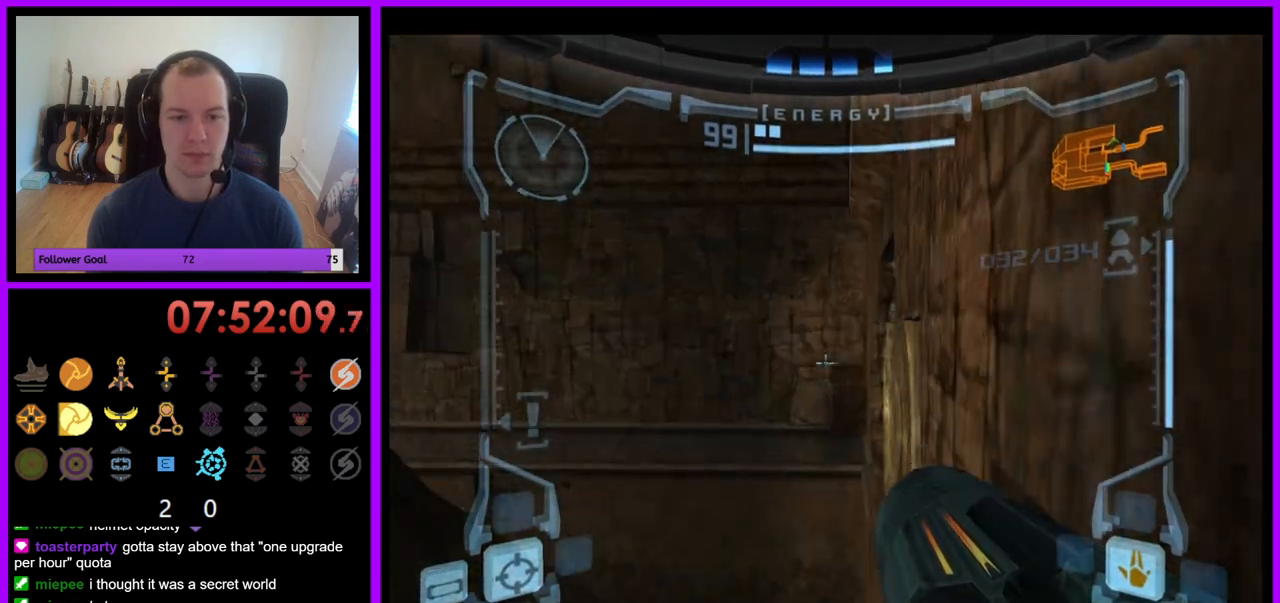
{"buttons": ["L1"], "left_stick": "right", "right_stick": "center", "events": [[17, "B", "down"], [17, "left_stick", "right"], [100, "B", "up"]]}
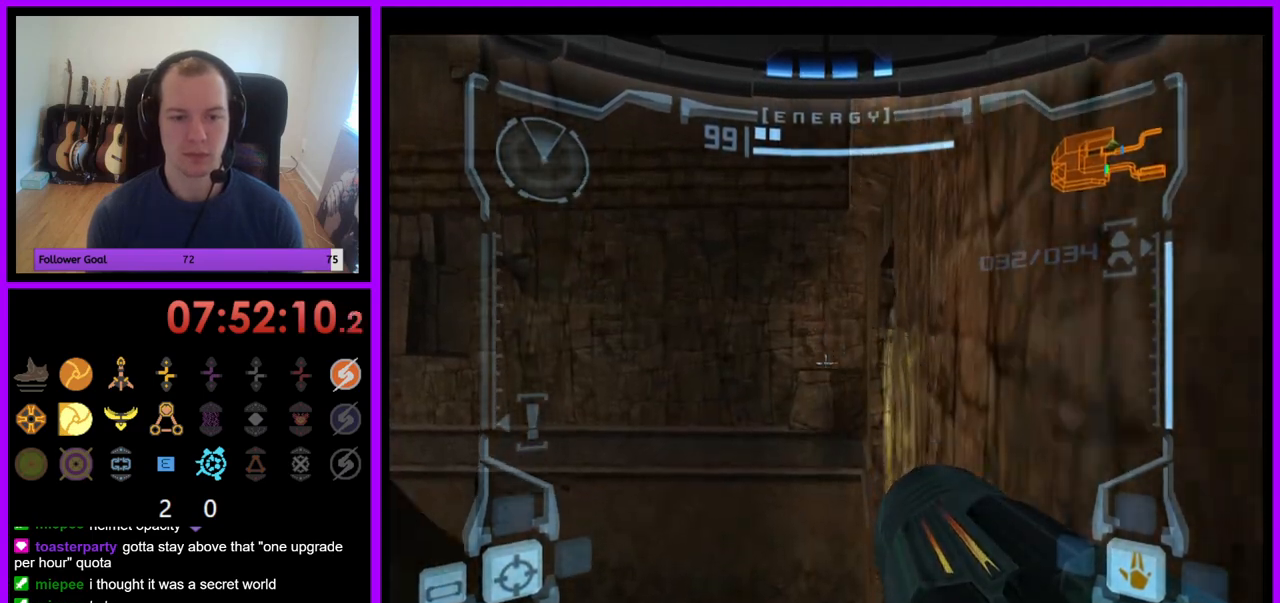
{"buttons": ["L1"], "left_stick": "center", "right_stick": "center", "events": [[167, "left_stick", "center"], [267, "B", "down"], [383, "B", "up"]]}
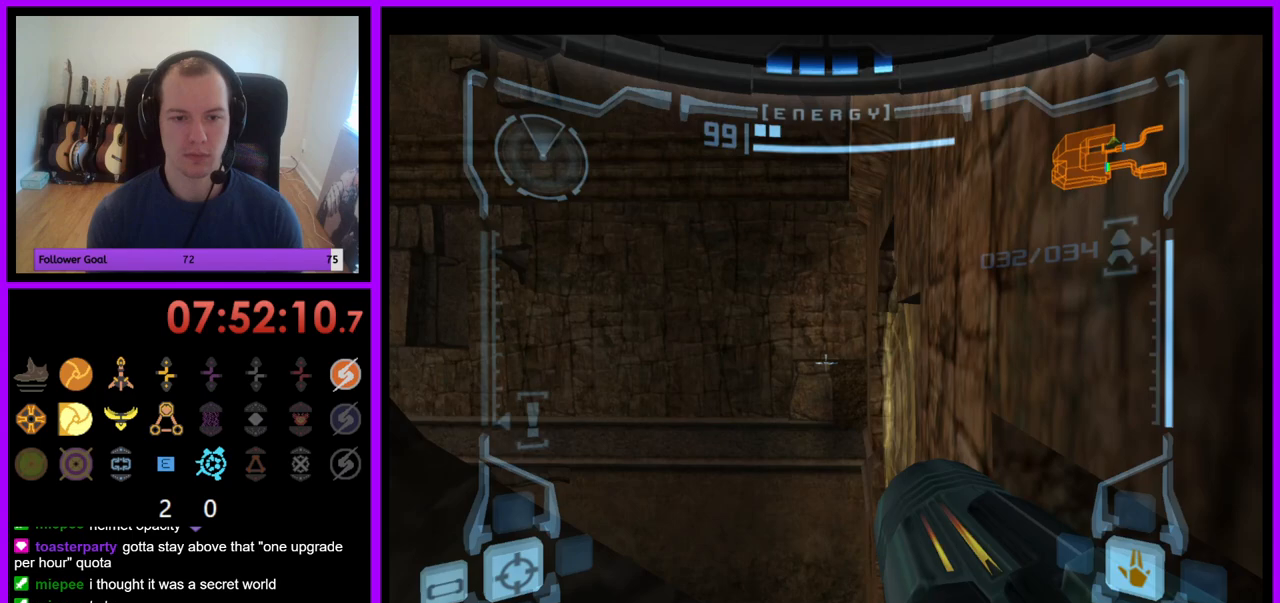
{"buttons": ["L1"], "left_stick": "center", "right_stick": "center", "events": [[217, "left_stick", "up"], [350, "left_stick", "center"]]}
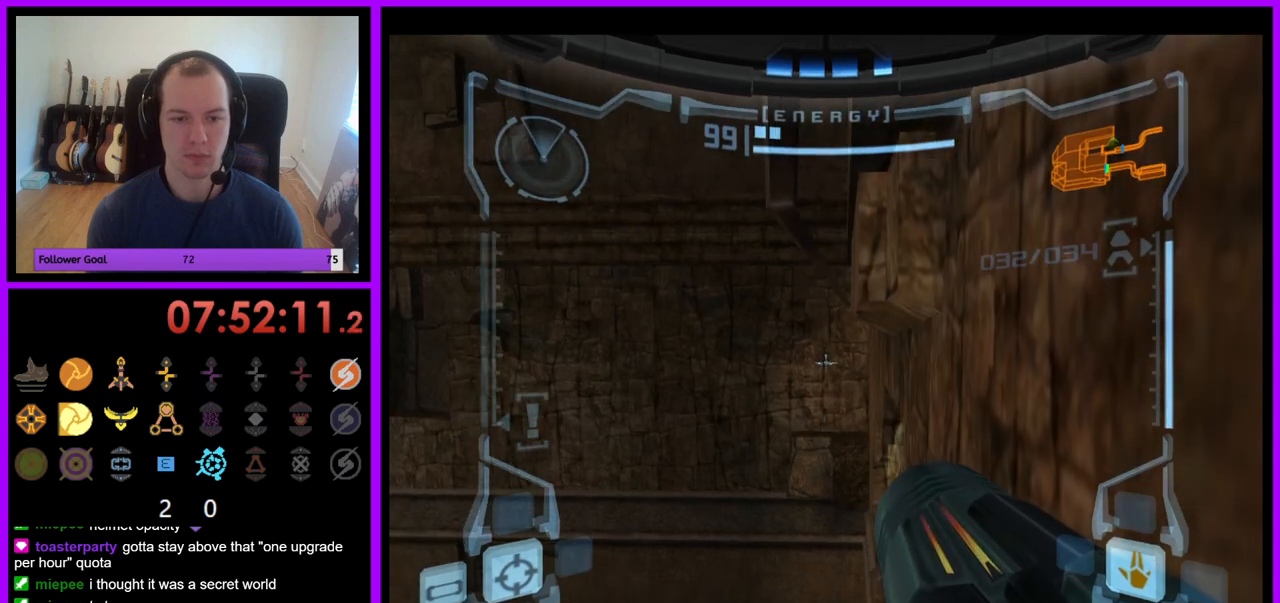
{"buttons": ["L1"], "left_stick": "center", "right_stick": "center", "events": [[67, "left_stick", "left"], [167, "left_stick", "center"], [300, "B", "down"], [433, "B", "up"]]}
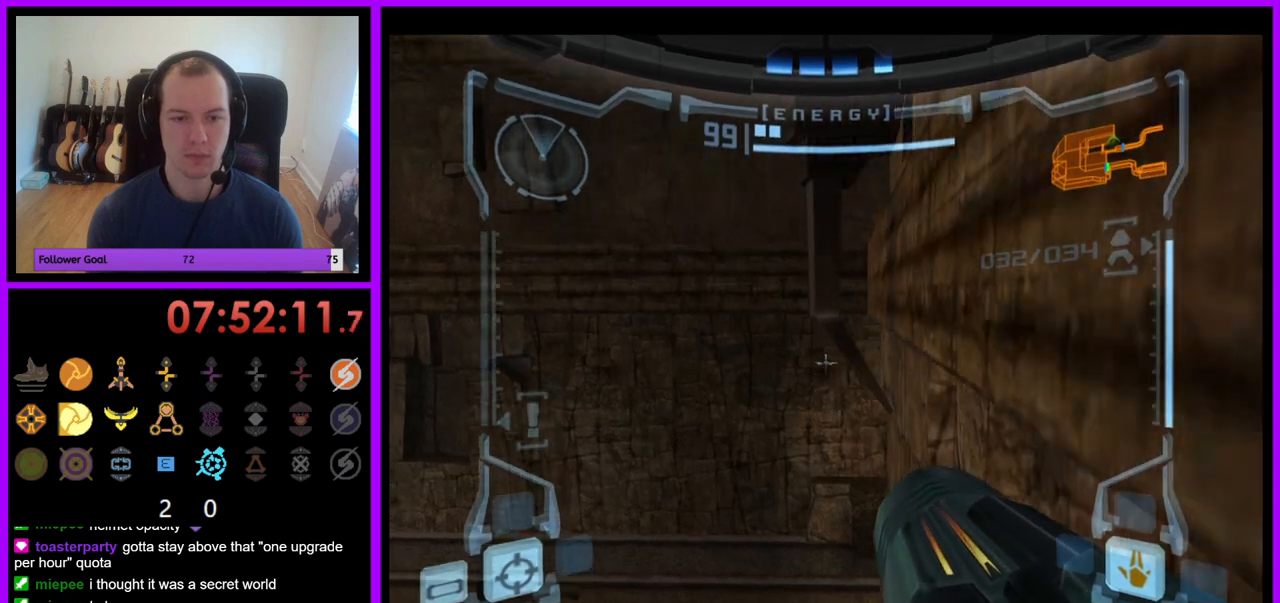
{"buttons": ["L1"], "left_stick": "center", "right_stick": "center", "events": []}
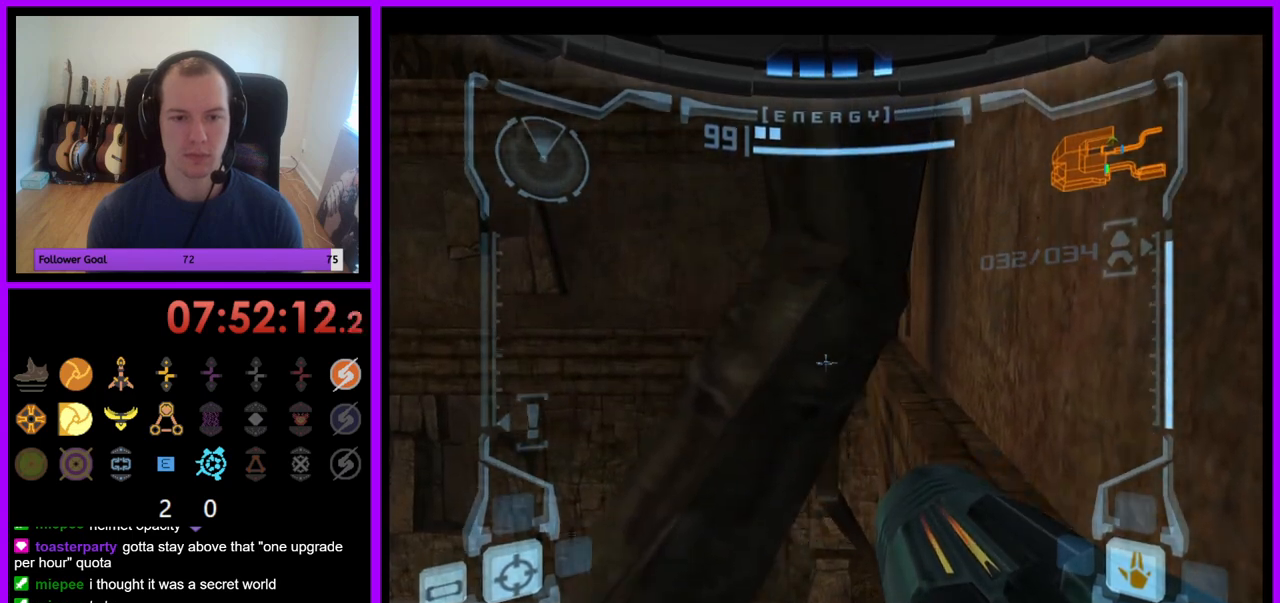
{"buttons": ["B", "L1"], "left_stick": "center", "right_stick": "center", "events": [[500, "B", "down"]]}
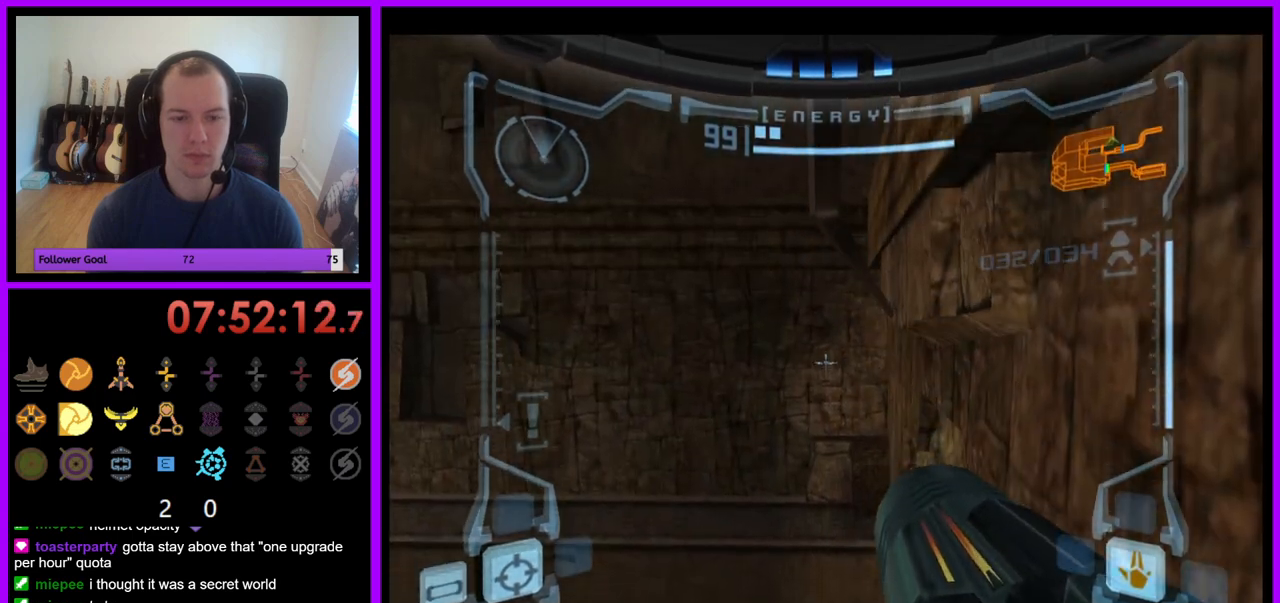
{"buttons": ["L1"], "left_stick": "center", "right_stick": "center", "events": [[117, "B", "up"]]}
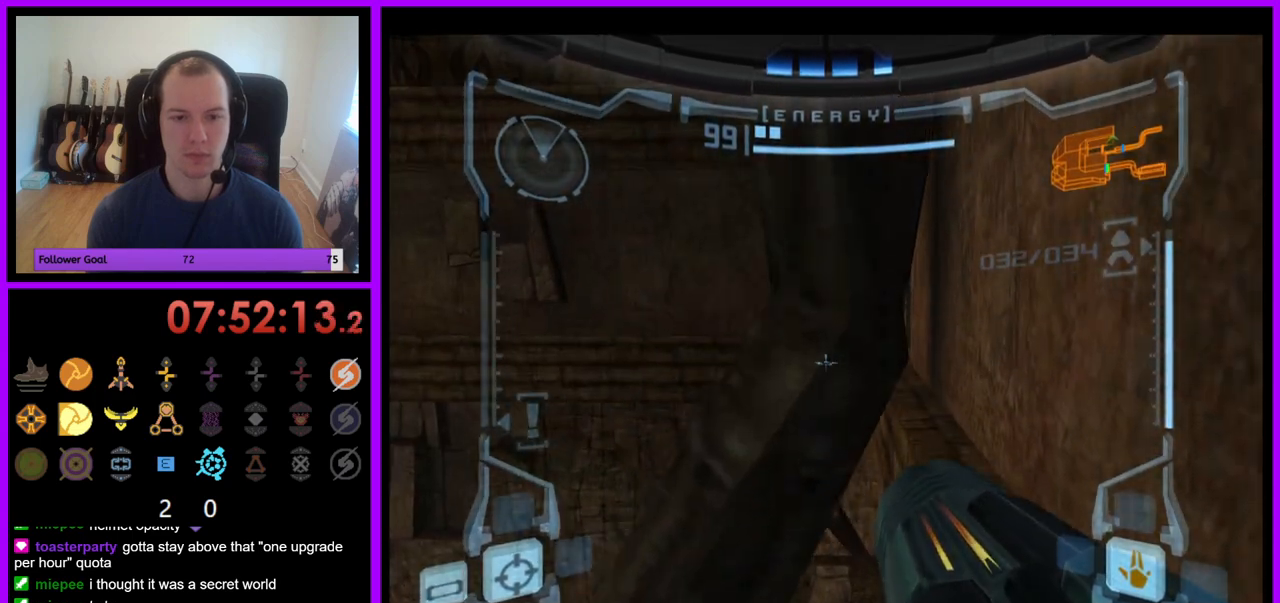
{"buttons": ["L1"], "left_stick": "down-right", "right_stick": "center", "events": [[17, "left_stick", "up-right"], [150, "left_stick", "up"], [433, "left_stick", "down-right"]]}
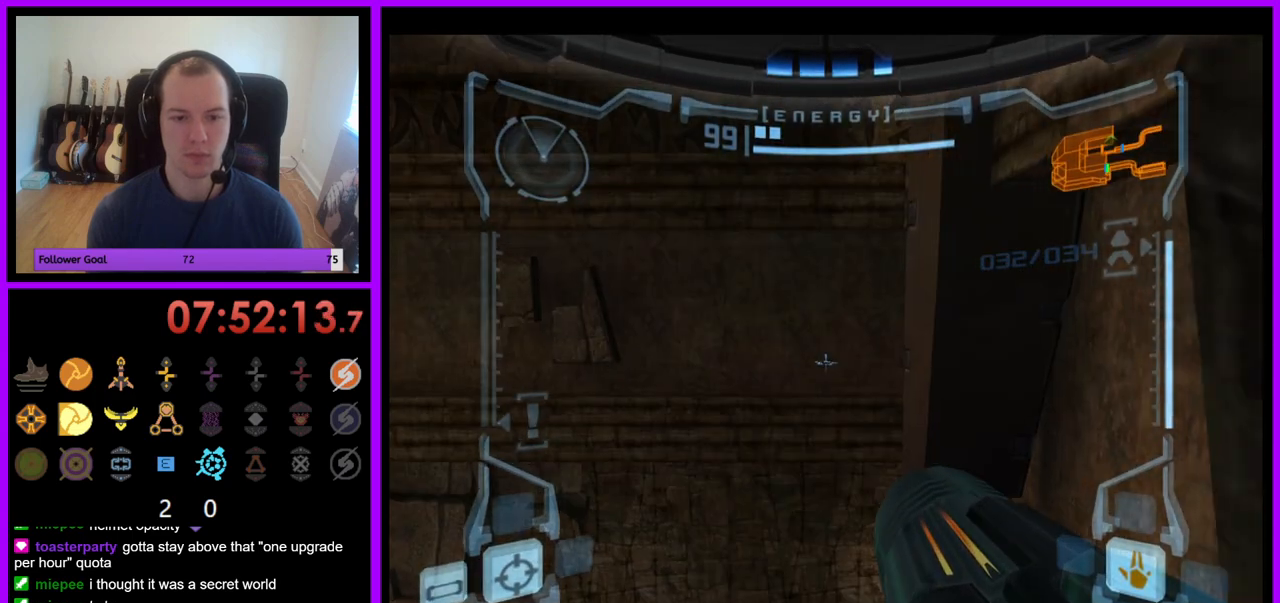
{"buttons": ["L1"], "left_stick": "down-right", "right_stick": "center", "events": []}
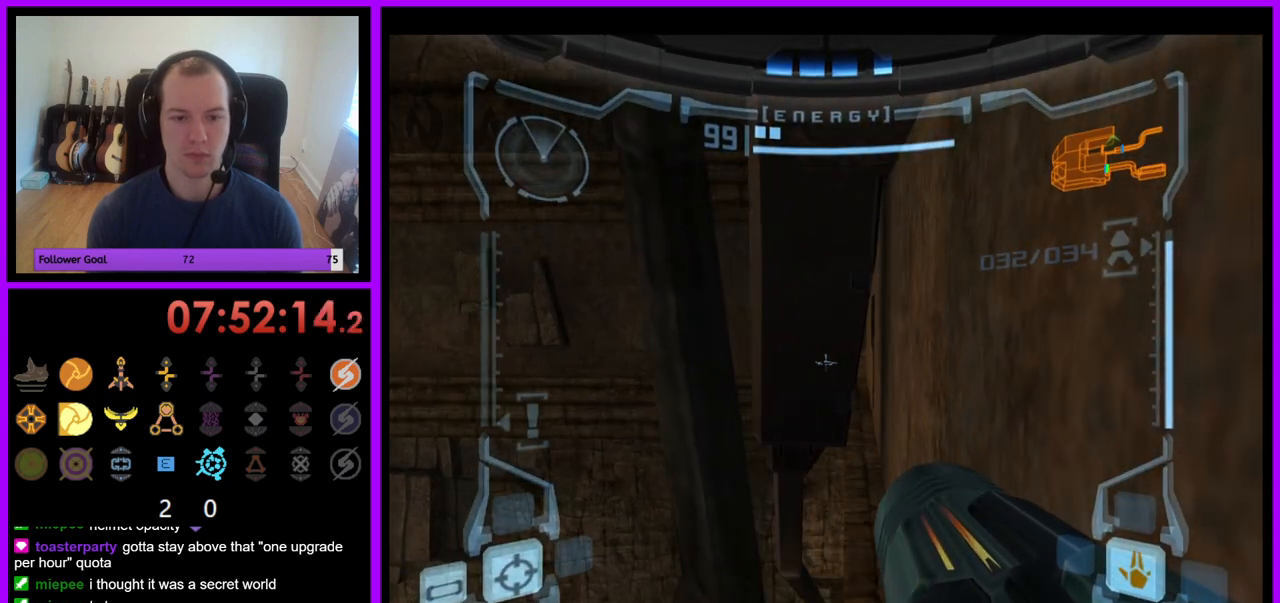
{"buttons": ["R1"], "left_stick": "up", "right_stick": "center", "events": [[183, "left_stick", "center"], [200, "R1", "down"], [233, "L1", "up"], [383, "left_stick", "up"]]}
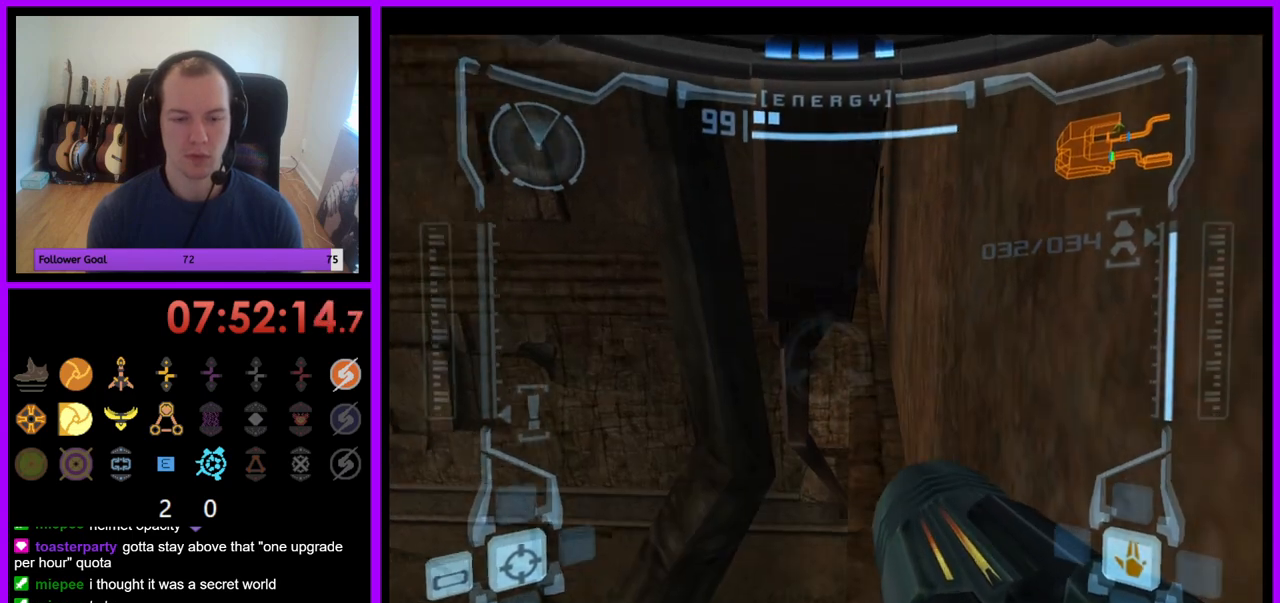
{"buttons": ["R1"], "left_stick": "up", "right_stick": "center", "events": []}
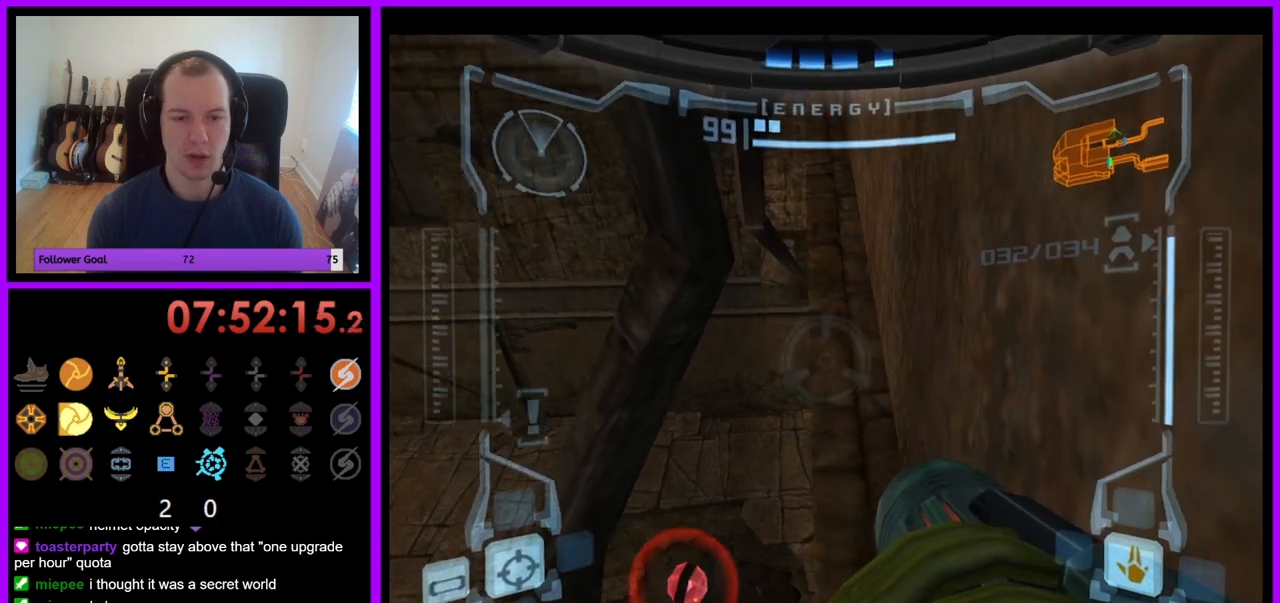
{"buttons": ["X", "L1"], "left_stick": "up-right", "right_stick": "center", "events": [[67, "L1", "down"], [100, "R1", "up"], [100, "left_stick", "center"], [383, "left_stick", "up-right"], [450, "X", "down"]]}
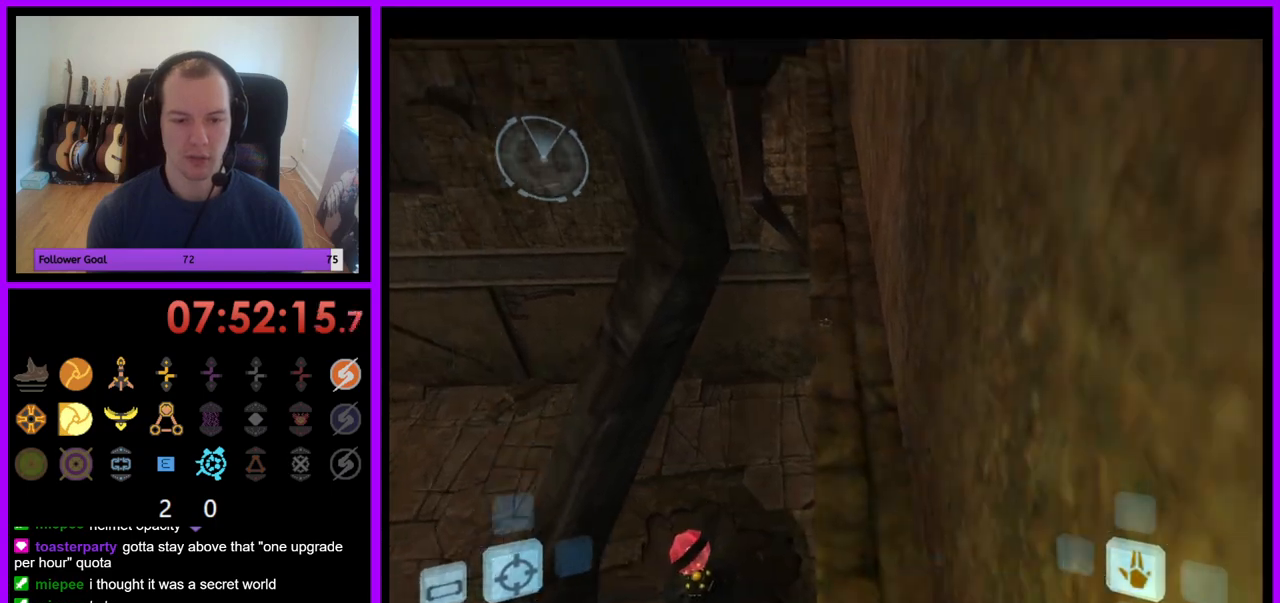
{"buttons": [], "left_stick": "right", "right_stick": "center", "events": [[33, "X", "up"], [117, "L1", "up"], [183, "left_stick", "right"]]}
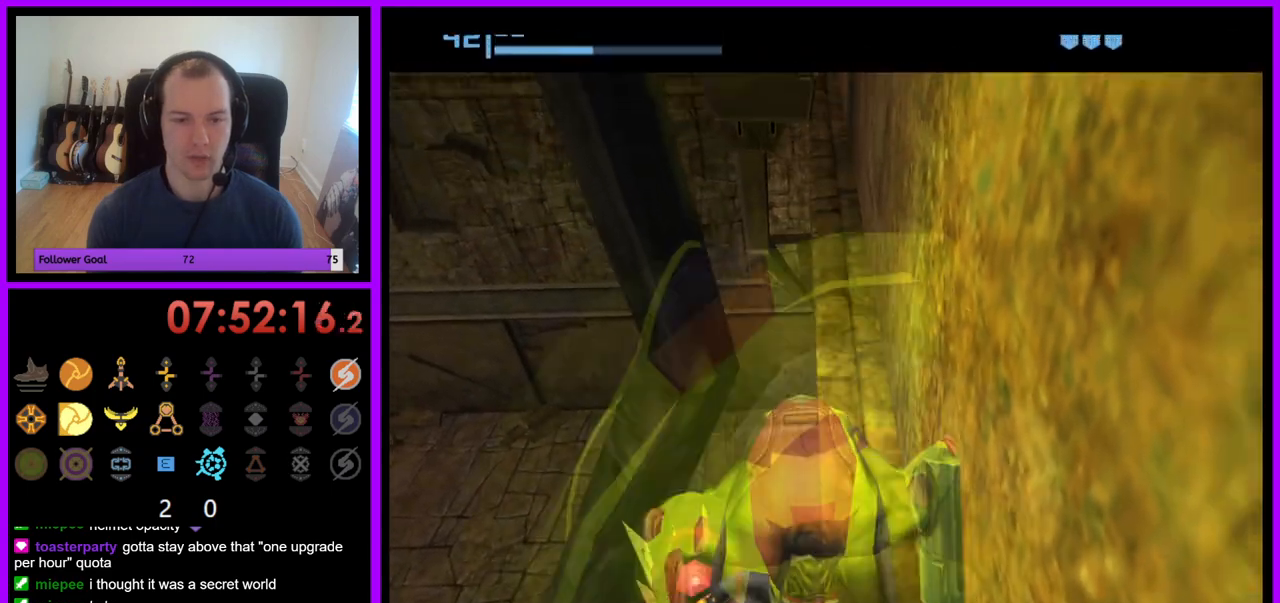
{"buttons": [], "left_stick": "right", "right_stick": "center", "events": []}
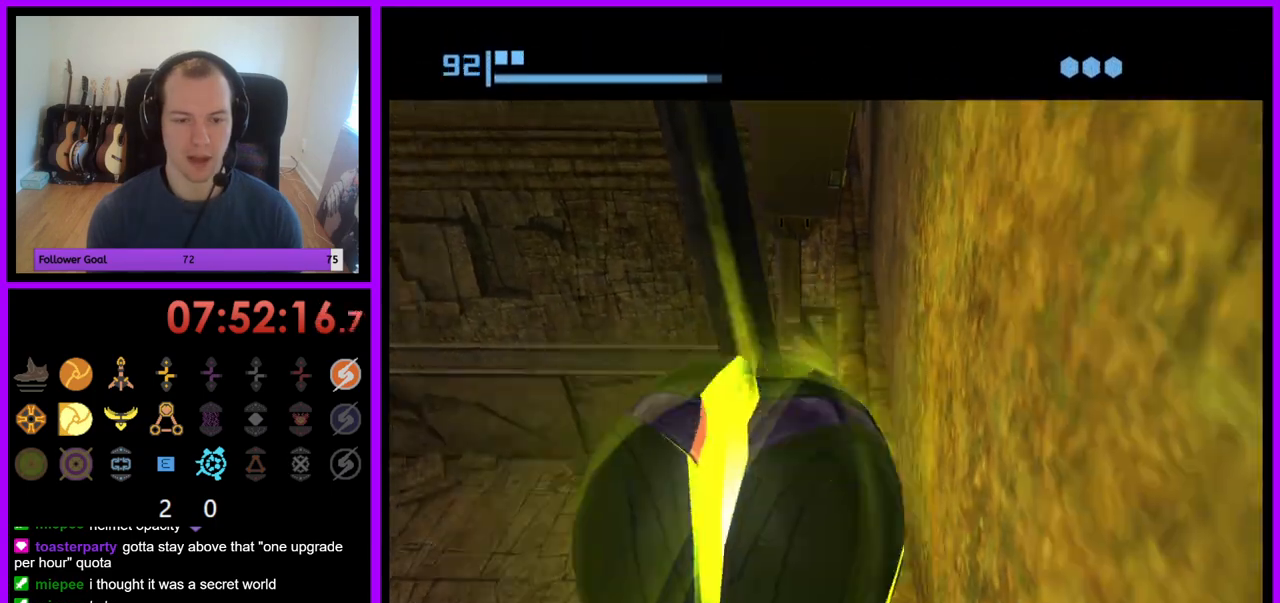
{"buttons": [], "left_stick": "down-right", "right_stick": "center", "events": [[267, "left_stick", "down-right"]]}
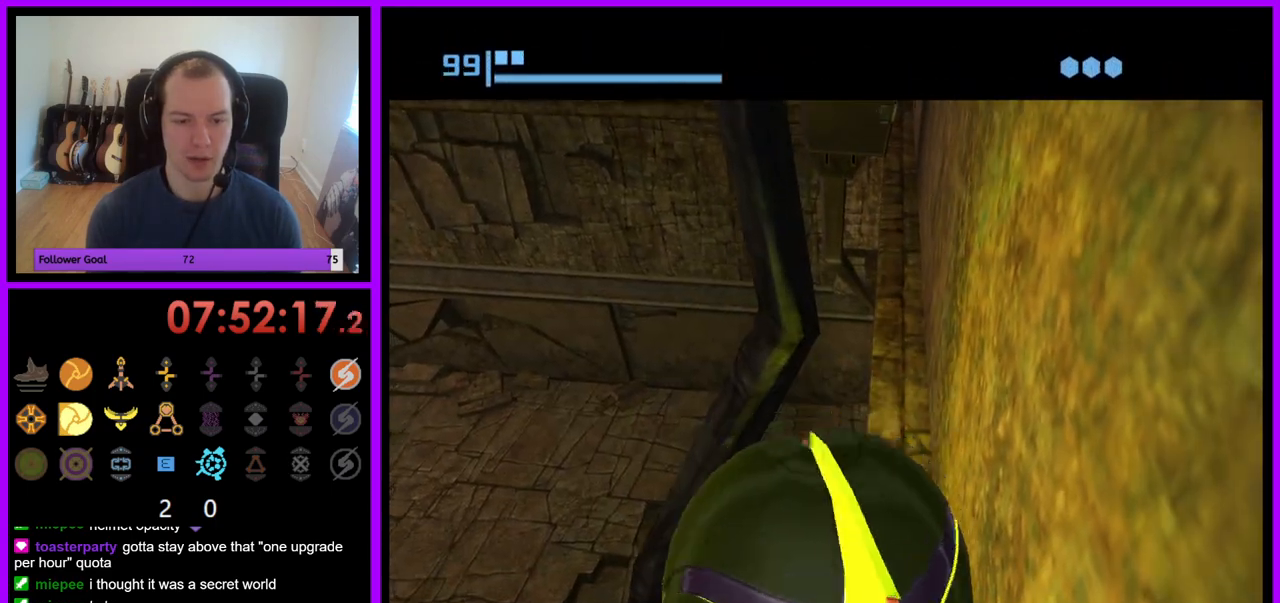
{"buttons": [], "left_stick": "down-right", "right_stick": "center", "events": []}
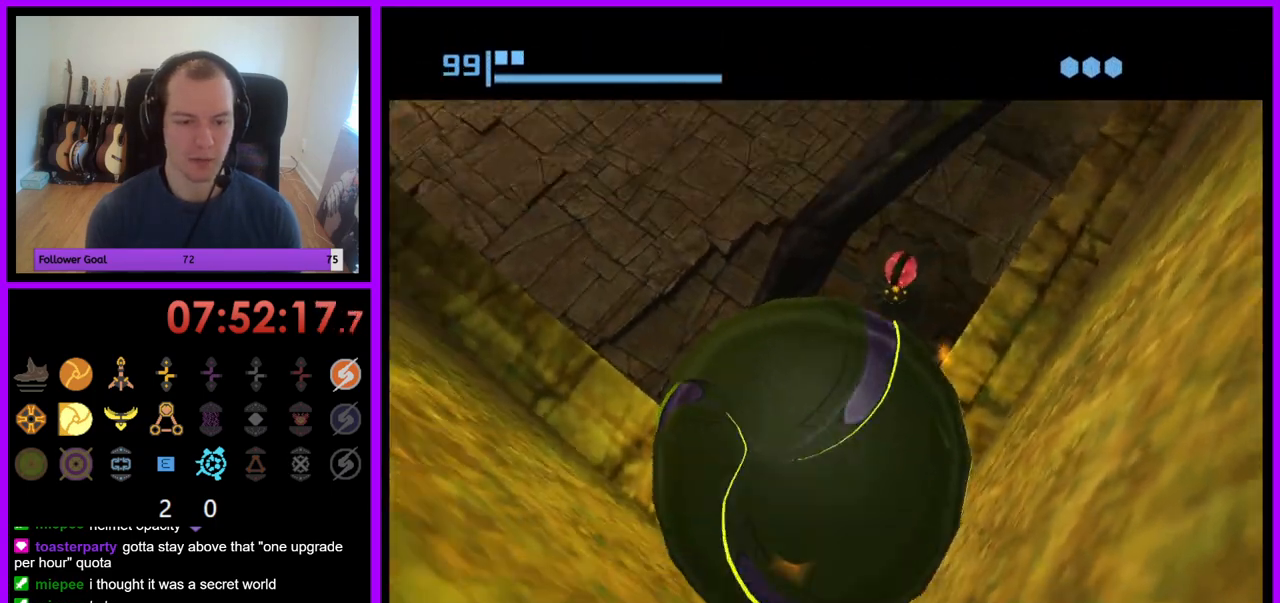
{"buttons": [], "left_stick": "down-right", "right_stick": "center", "events": [[167, "A", "down"], [250, "A", "up"]]}